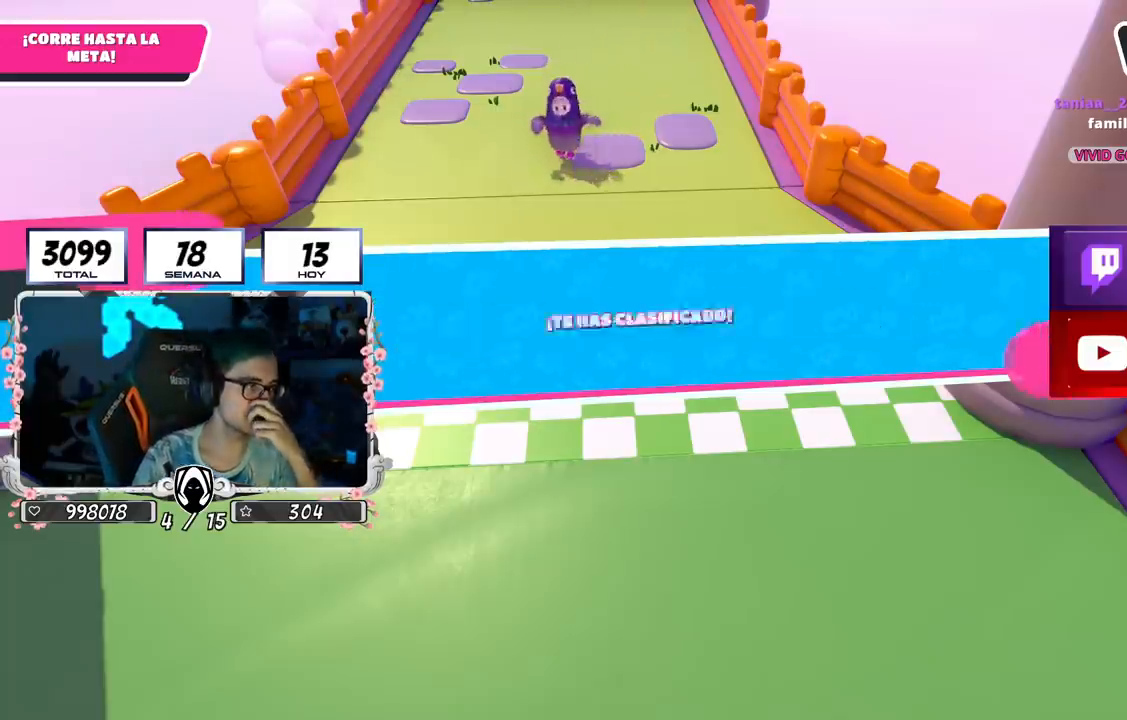
Gameplay with a controller (PlayStation layout); each line is a JSON object with the inputs held at the frame after it. "events" lists button and stick changes between this image and that frame as [ms after this image, input, new state], when the widget could be followed in between.
{"buttons": [], "left_stick": "center", "right_stick": "center", "events": []}
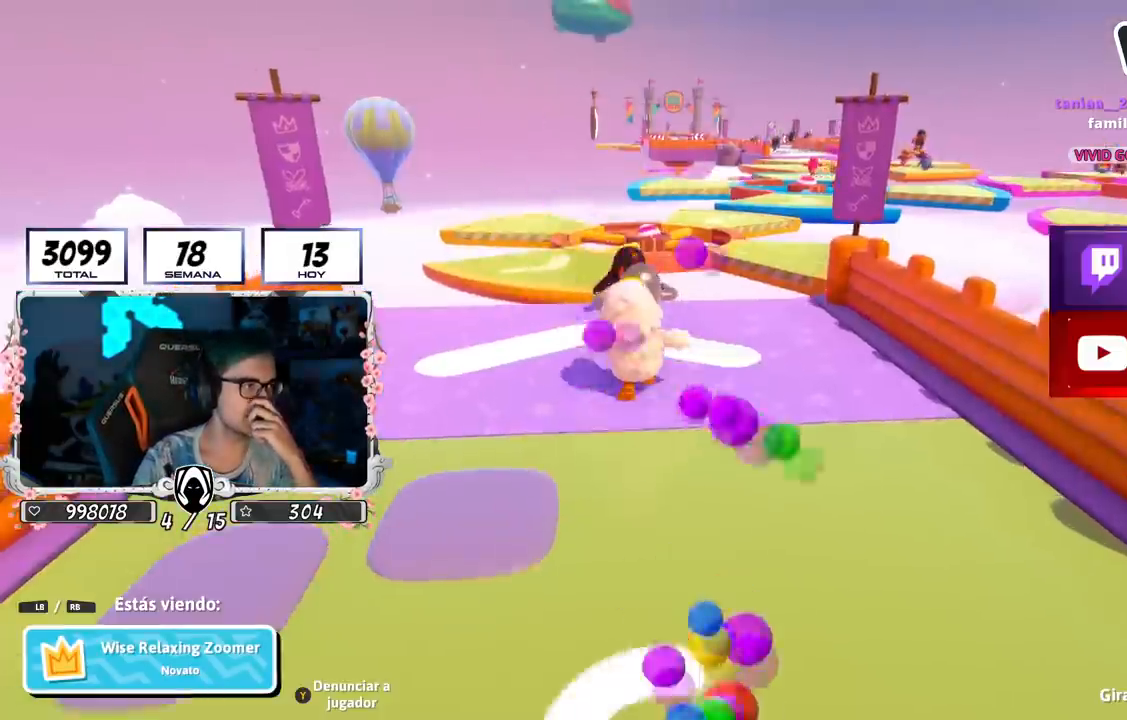
{"buttons": [], "left_stick": "center", "right_stick": "center", "events": []}
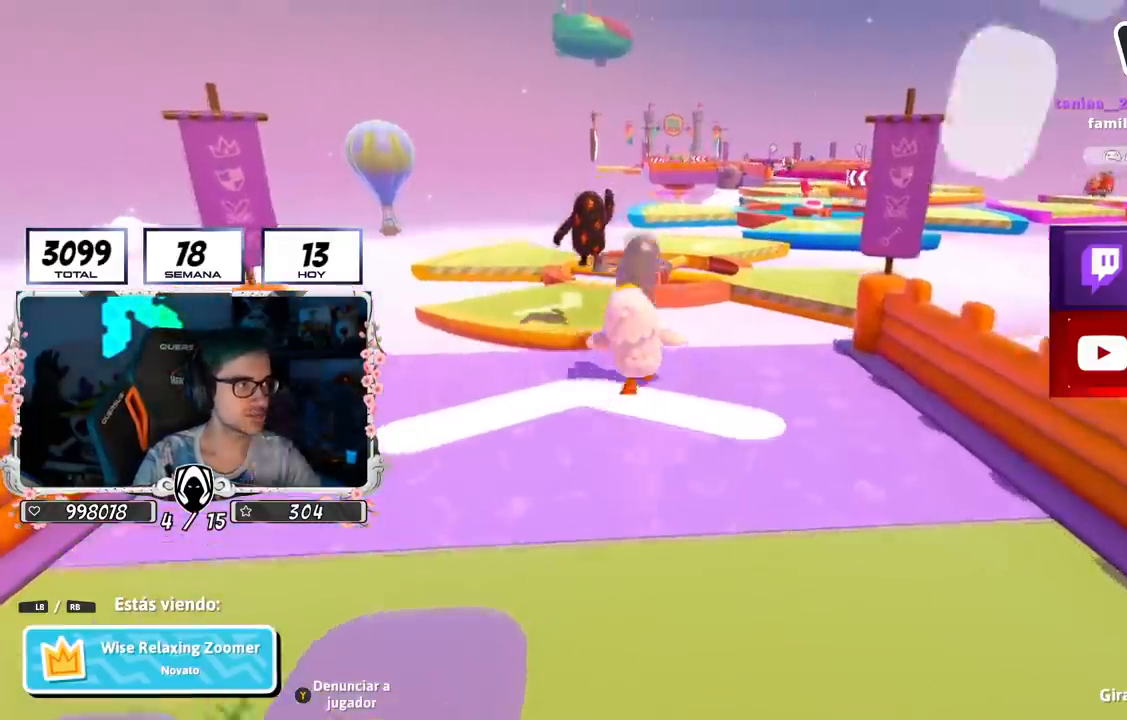
{"buttons": [], "left_stick": "center", "right_stick": "center", "events": []}
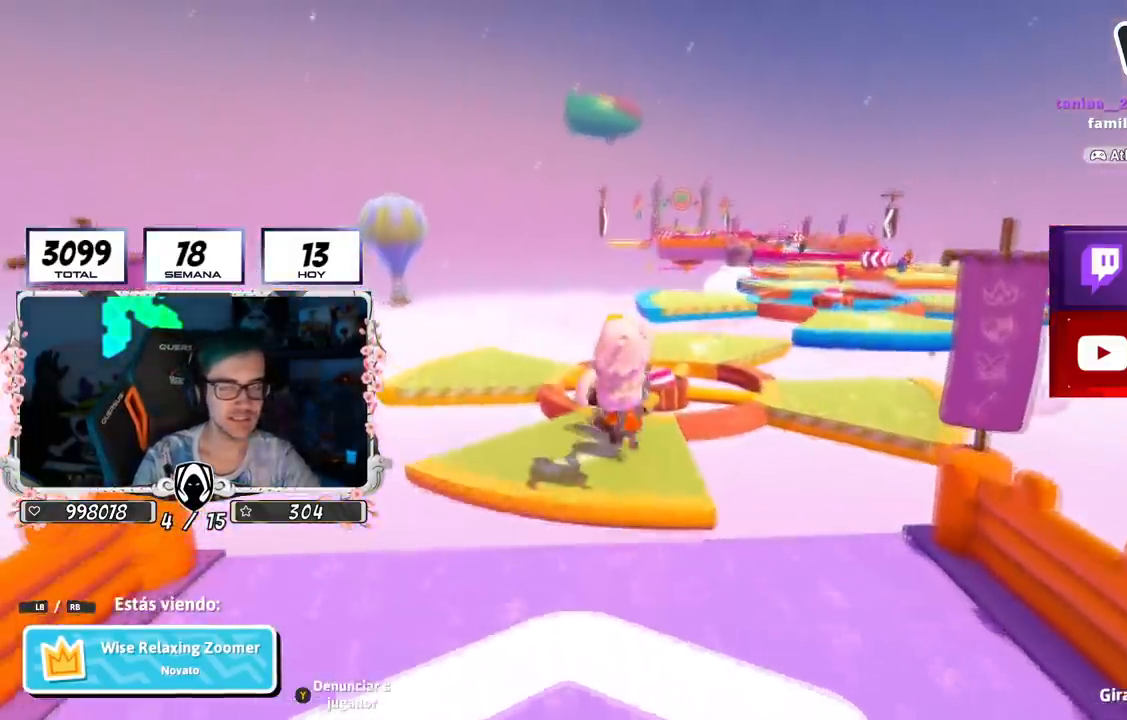
{"buttons": [], "left_stick": "center", "right_stick": "center", "events": []}
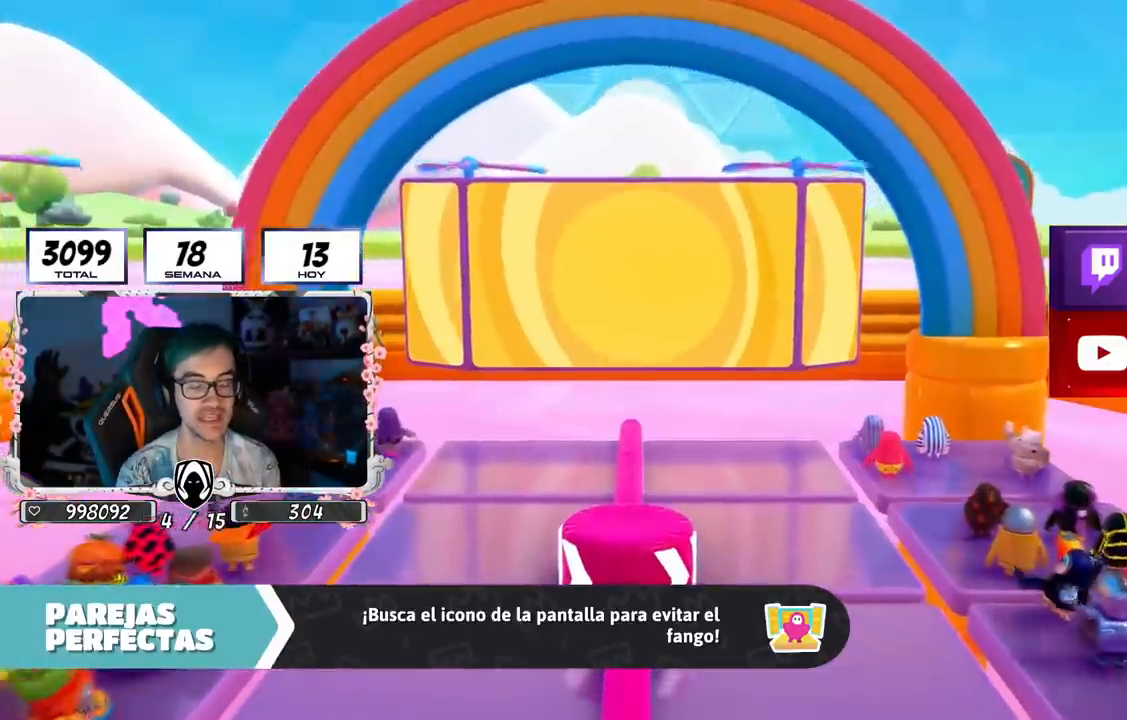
{"buttons": [], "left_stick": "center", "right_stick": "right", "events": [[334, "right_stick", "down-right"], [451, "right_stick", "right"]]}
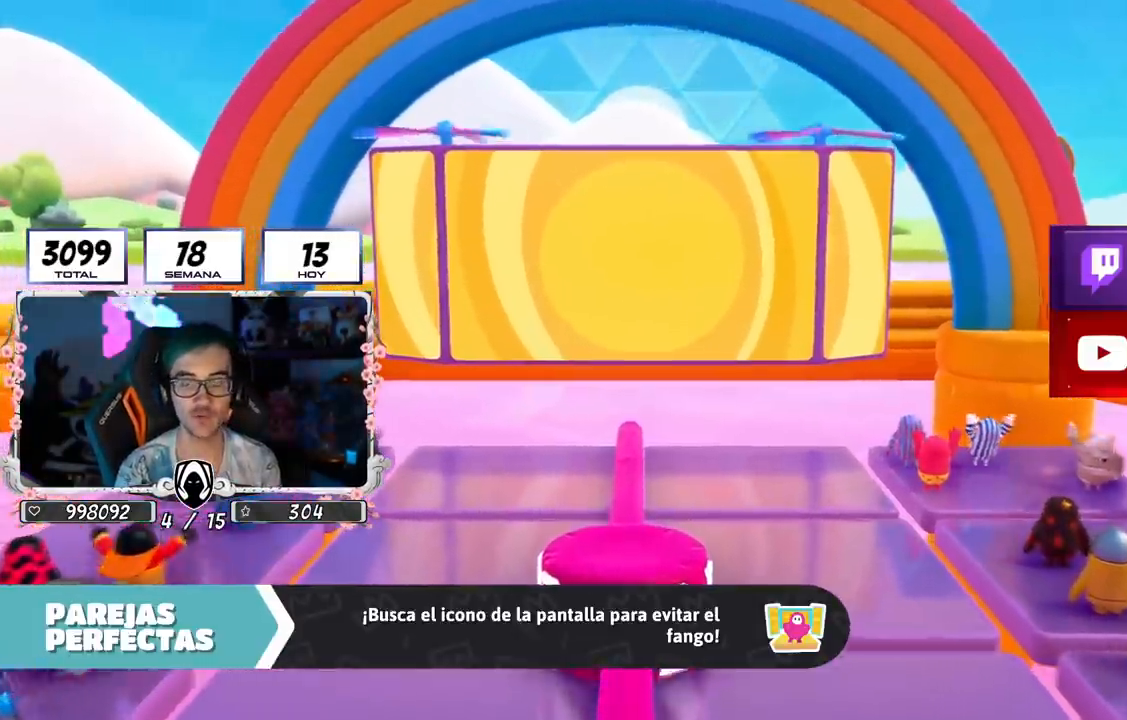
{"buttons": [], "left_stick": "center", "right_stick": "center", "events": [[66, "right_stick", "center"], [217, "right_stick", "right"], [433, "right_stick", "center"]]}
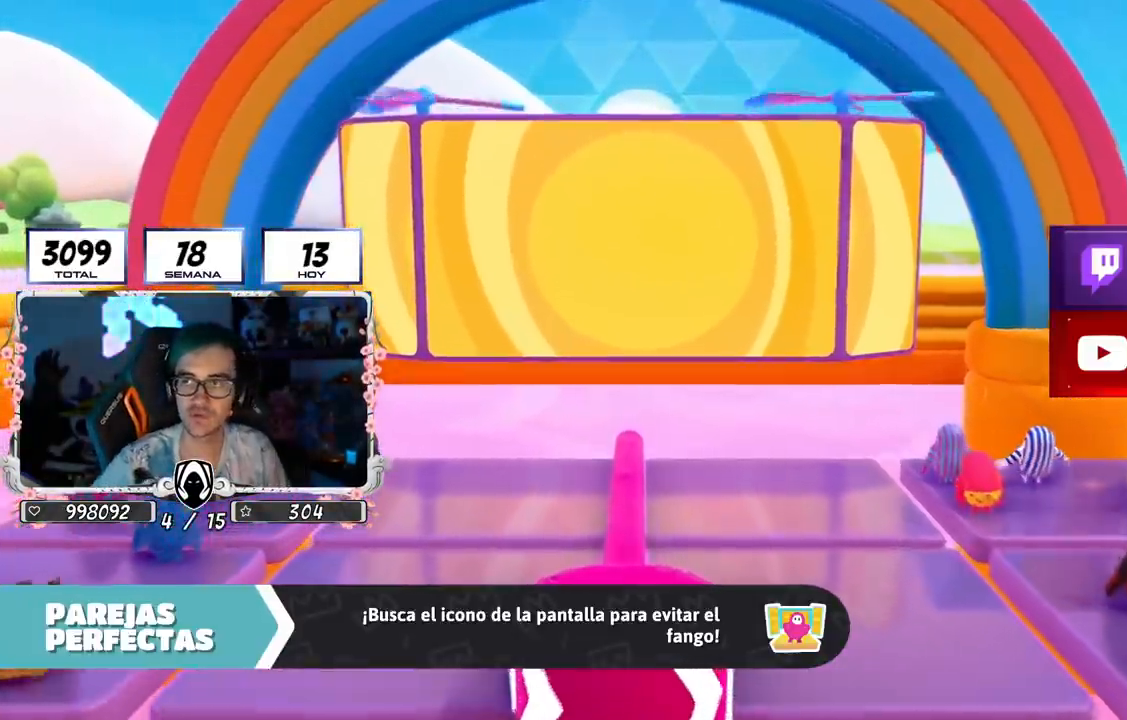
{"buttons": [], "left_stick": "center", "right_stick": "center", "events": []}
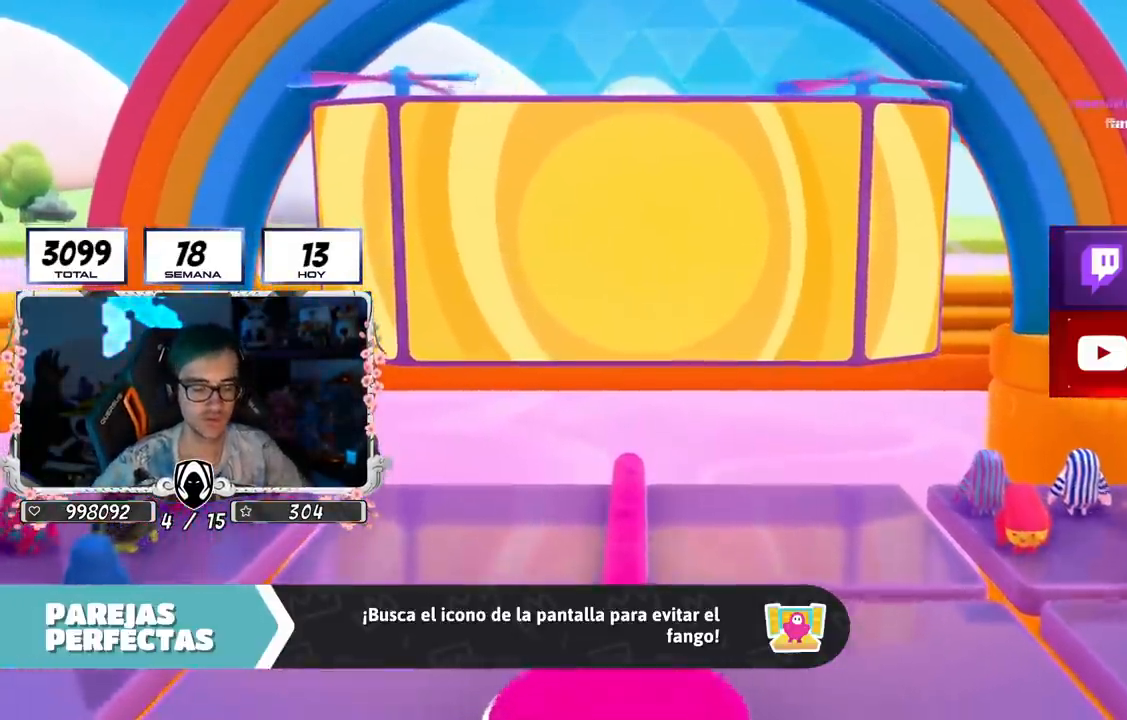
{"buttons": [], "left_stick": "center", "right_stick": "center", "events": []}
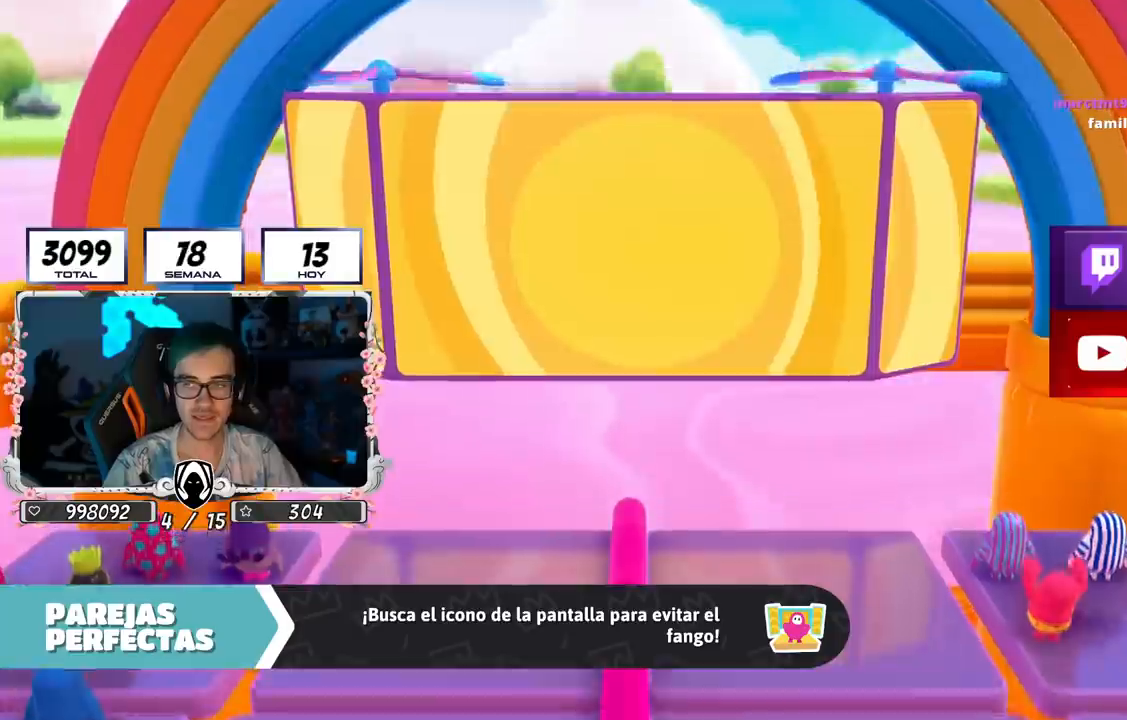
{"buttons": [], "left_stick": "center", "right_stick": "center", "events": []}
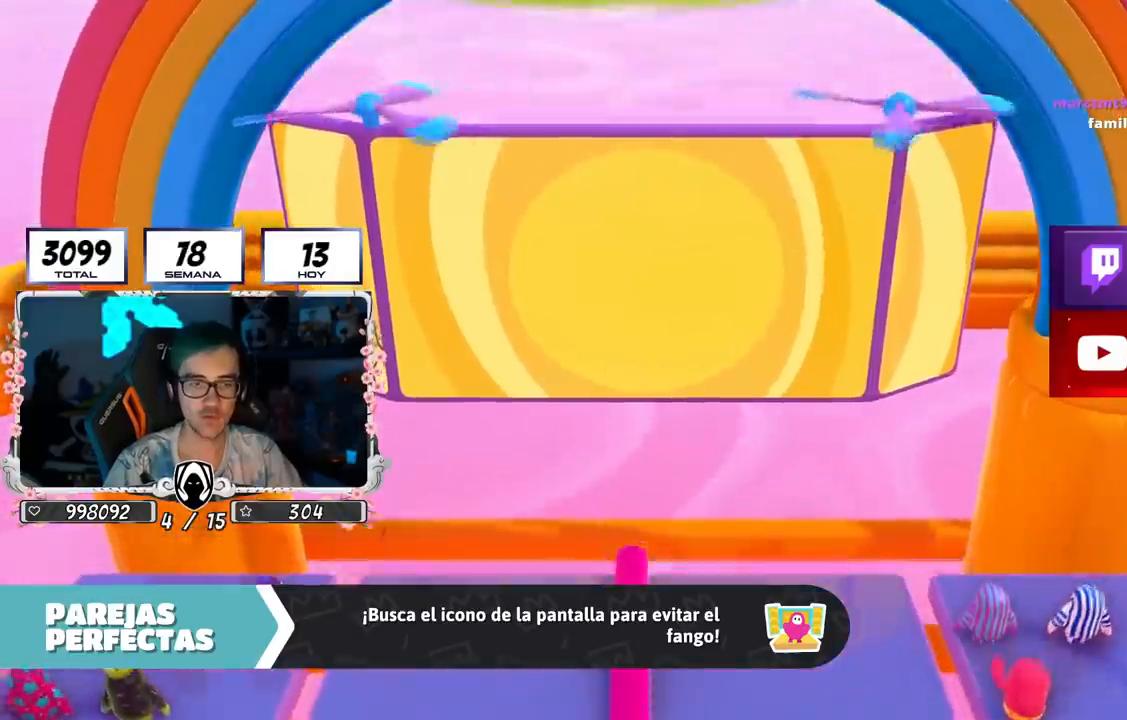
{"buttons": [], "left_stick": "center", "right_stick": "center", "events": []}
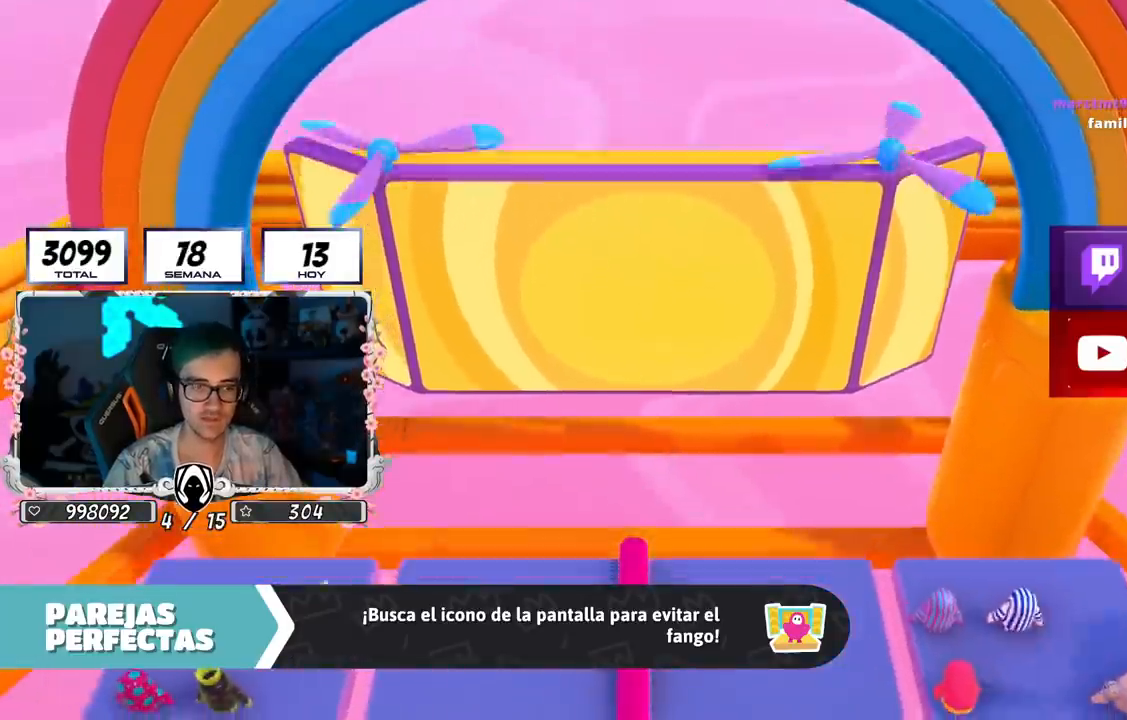
{"buttons": [], "left_stick": "center", "right_stick": "center", "events": []}
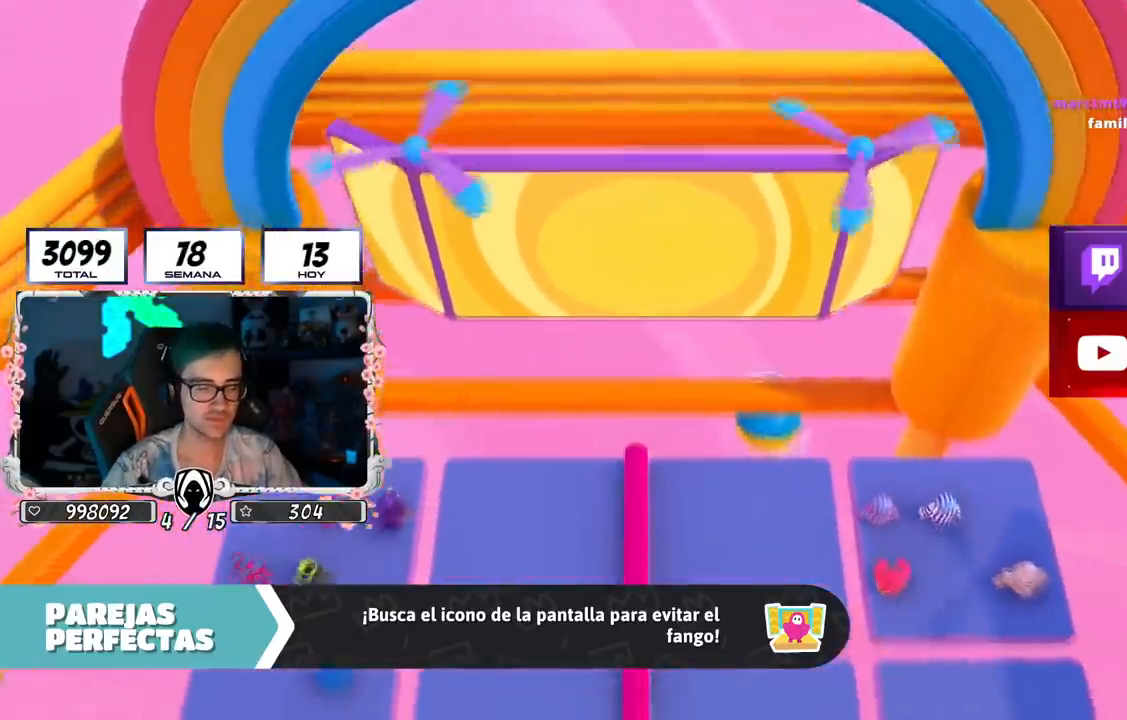
{"buttons": [], "left_stick": "center", "right_stick": "center", "events": []}
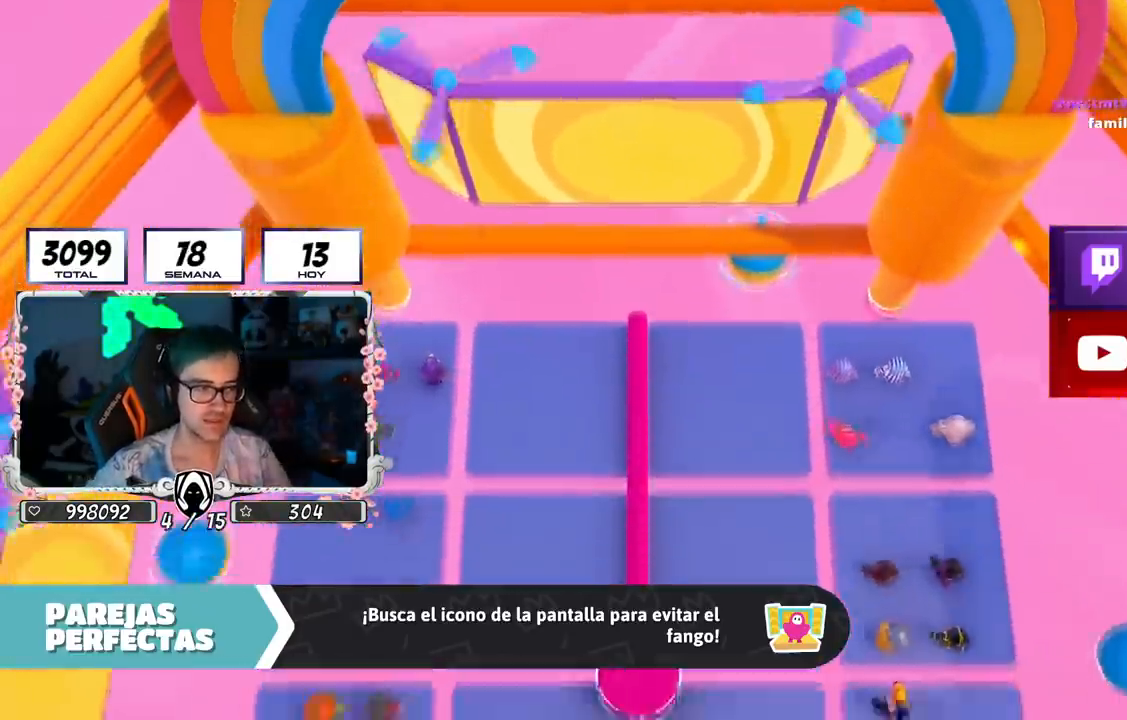
{"buttons": [], "left_stick": "center", "right_stick": "center", "events": []}
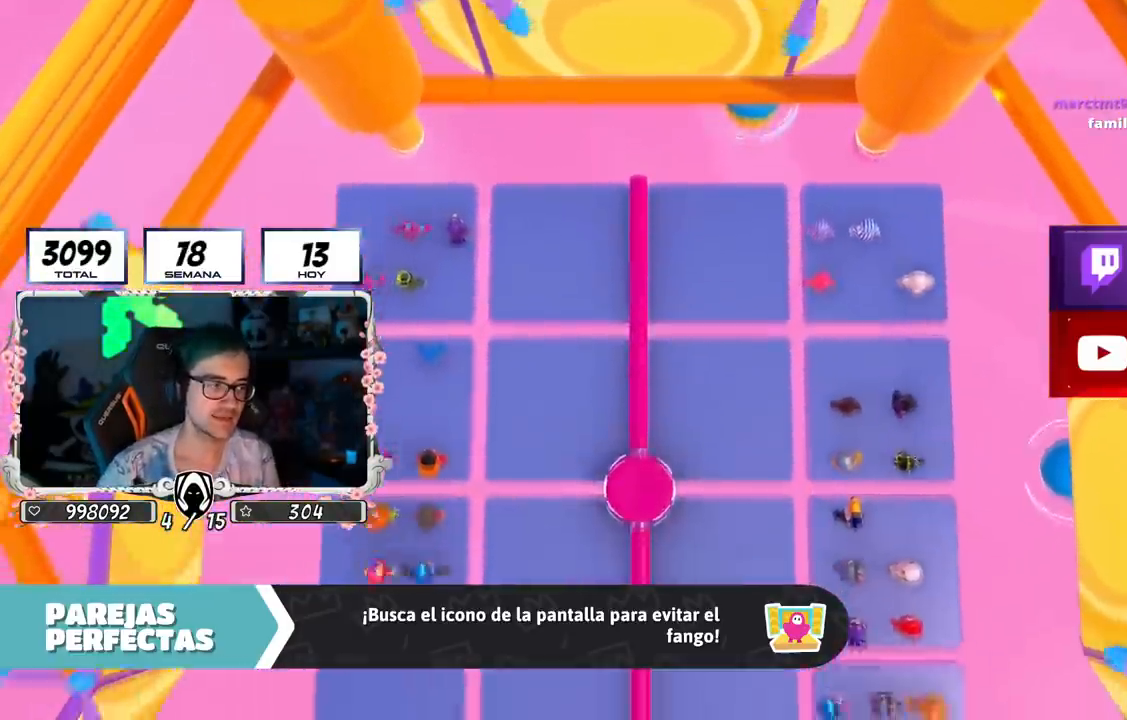
{"buttons": [], "left_stick": "center", "right_stick": "center", "events": []}
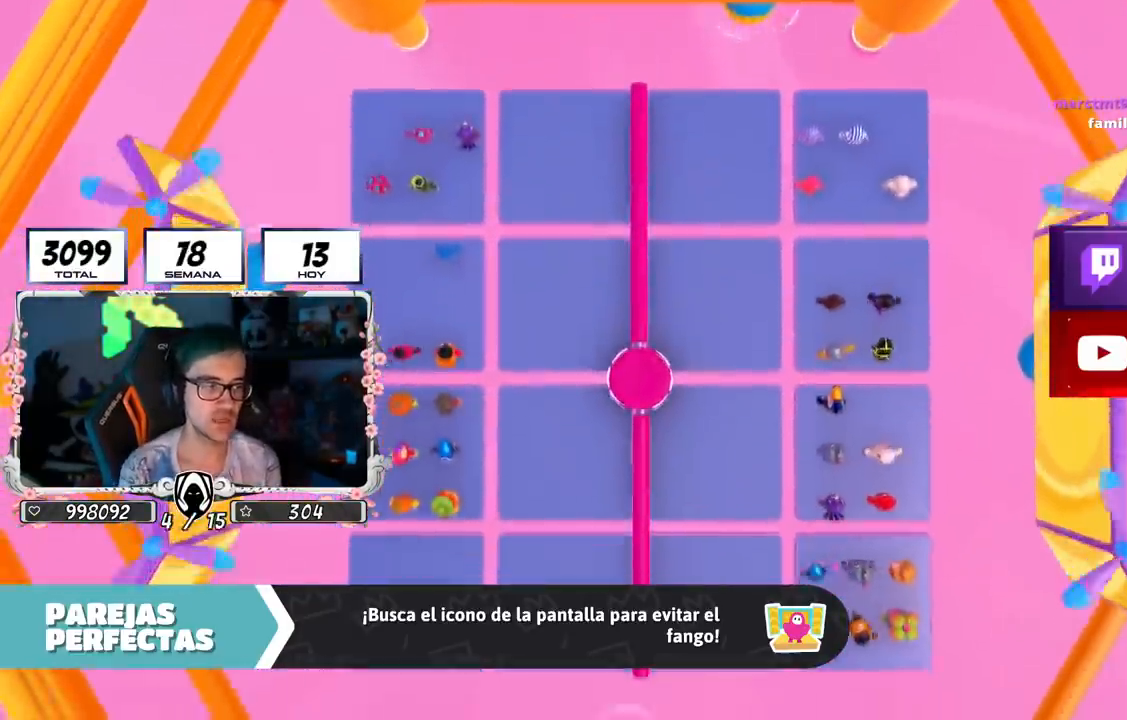
{"buttons": [], "left_stick": "center", "right_stick": "center", "events": [[50, "right_stick", "right"], [484, "right_stick", "center"]]}
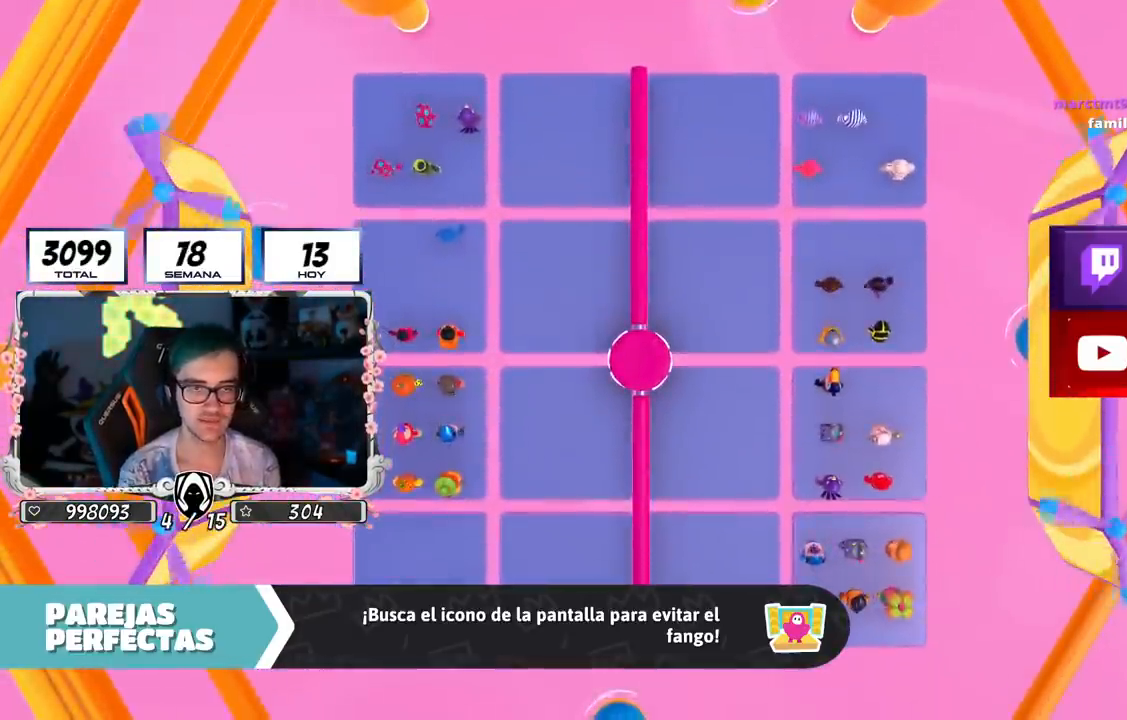
{"buttons": [], "left_stick": "center", "right_stick": "right", "events": [[484, "right_stick", "right"]]}
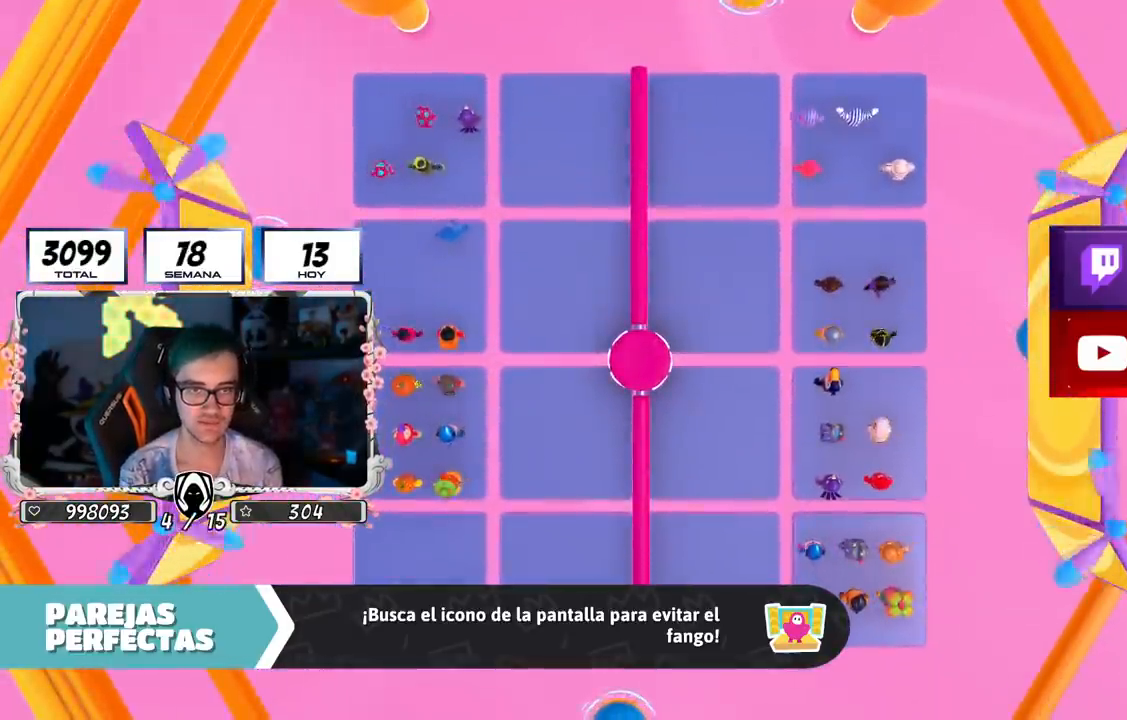
{"buttons": [], "left_stick": "center", "right_stick": "right", "events": [[200, "right_stick", "center"], [451, "right_stick", "right"]]}
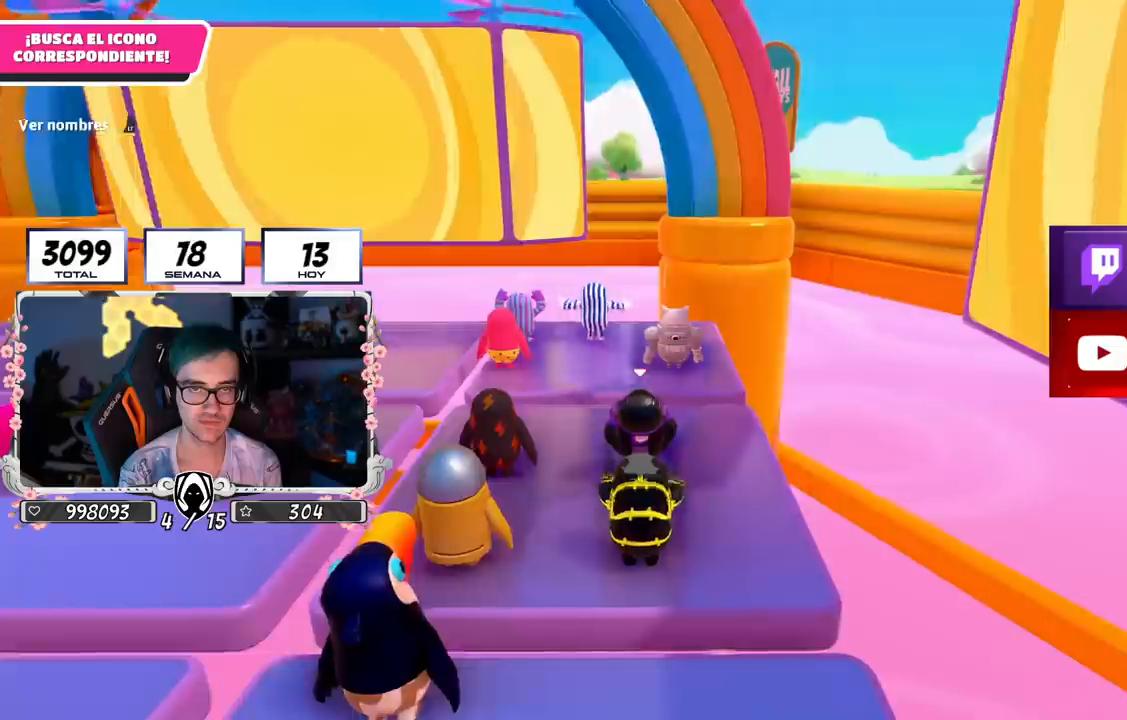
{"buttons": ["L2"], "left_stick": "center", "right_stick": "down-left", "events": [[100, "right_stick", "center"], [250, "right_stick", "down-right"], [367, "L2", "down"], [400, "right_stick", "down-left"]]}
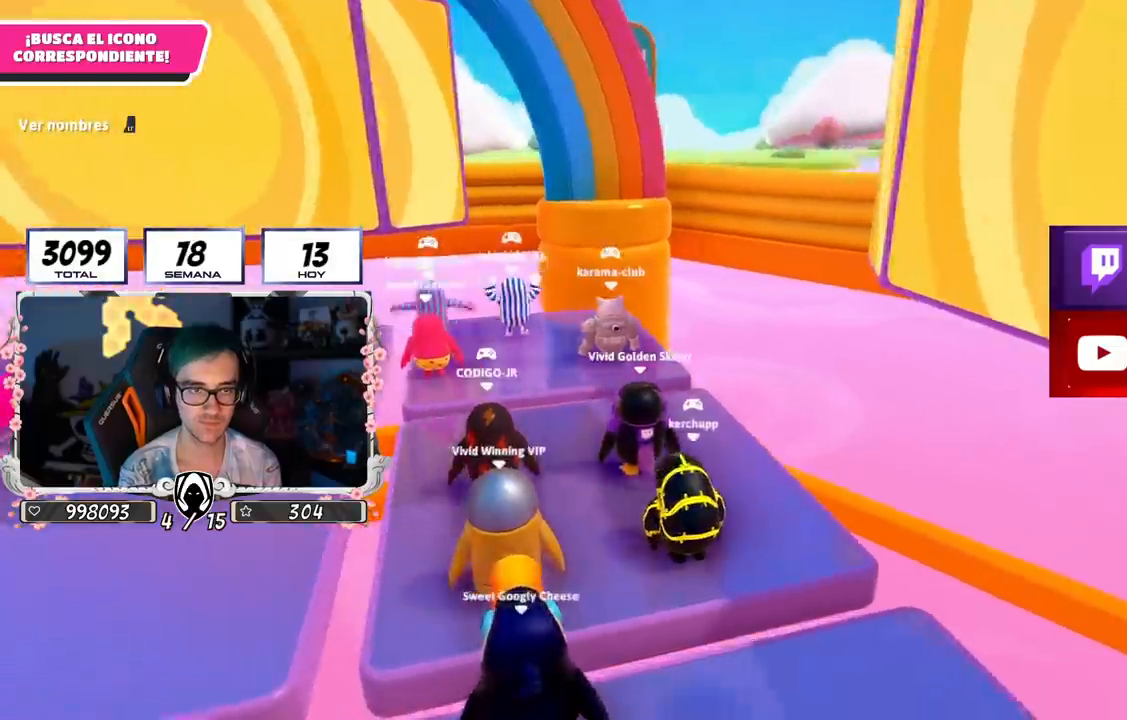
{"buttons": [], "left_stick": "center", "right_stick": "center", "events": [[34, "L2", "up"], [267, "right_stick", "center"]]}
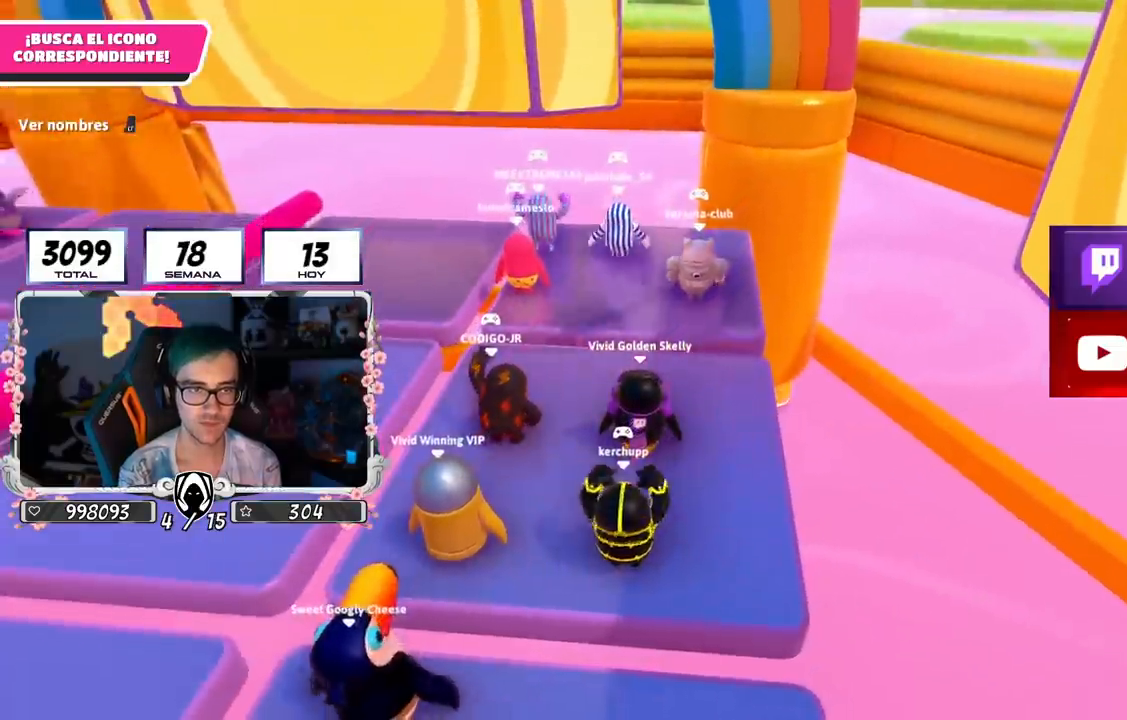
{"buttons": [], "left_stick": "center", "right_stick": "left", "events": [[333, "right_stick", "left"]]}
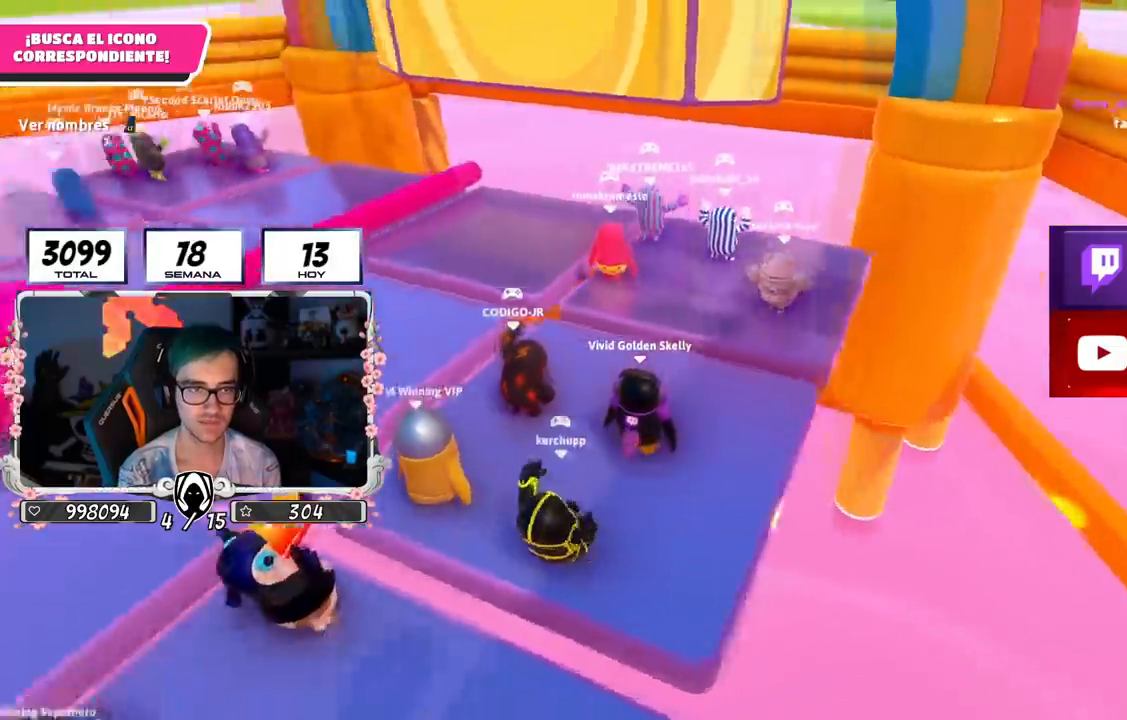
{"buttons": [], "left_stick": "center", "right_stick": "center", "events": [[150, "right_stick", "center"]]}
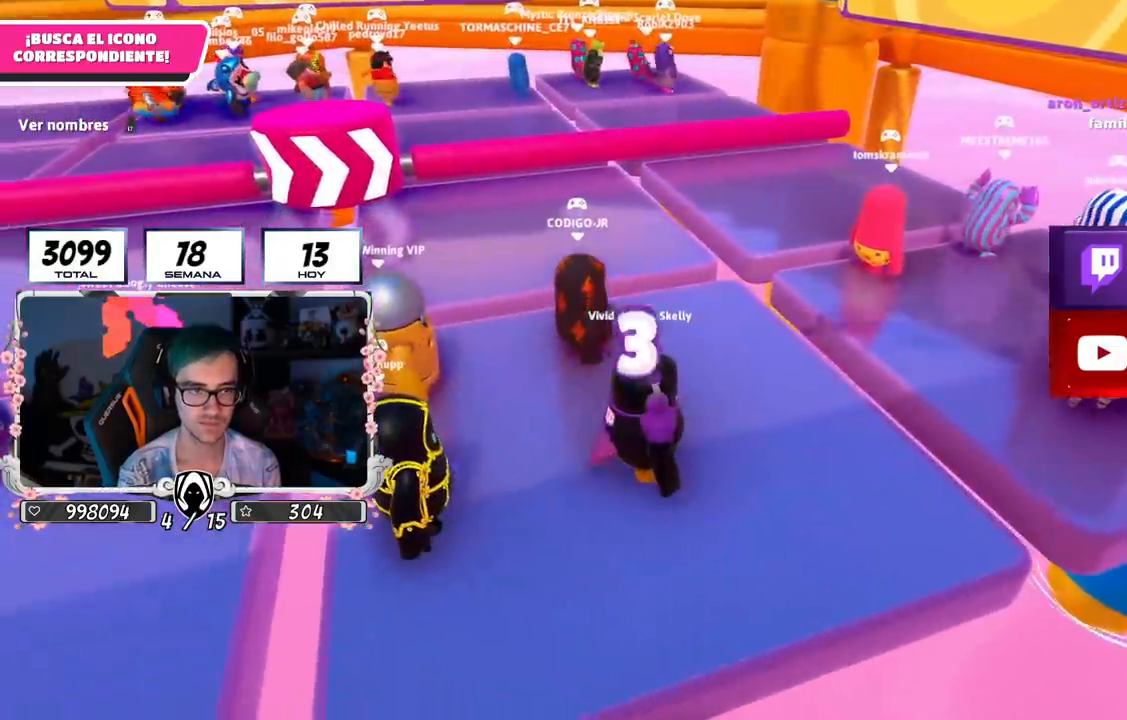
{"buttons": [], "left_stick": "up-right", "right_stick": "down-left", "events": [[383, "right_stick", "down-left"], [450, "left_stick", "up-right"]]}
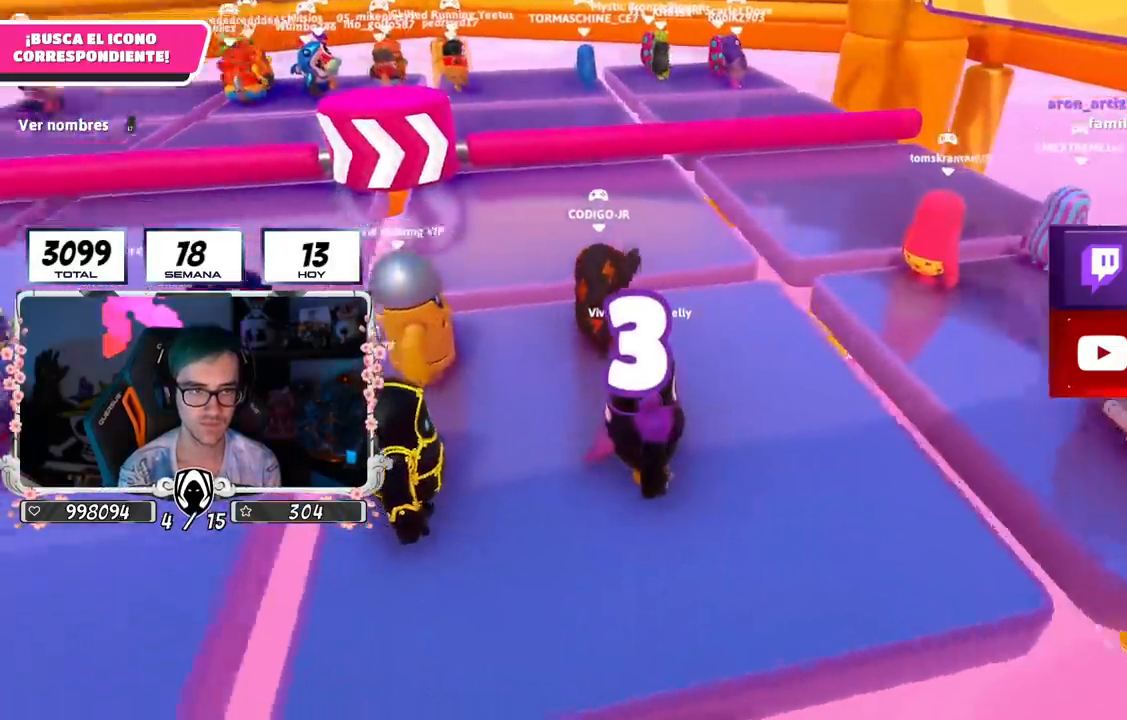
{"buttons": [], "left_stick": "up-right", "right_stick": "center", "events": [[17, "right_stick", "center"]]}
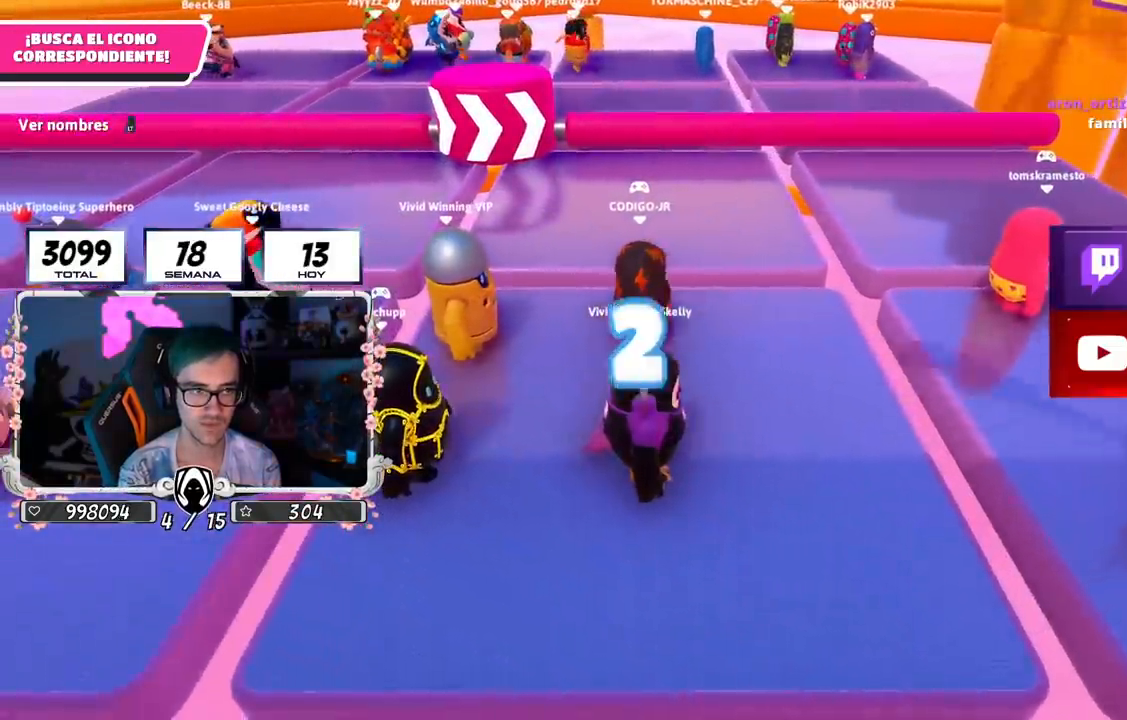
{"buttons": [], "left_stick": "up-right", "right_stick": "center", "events": []}
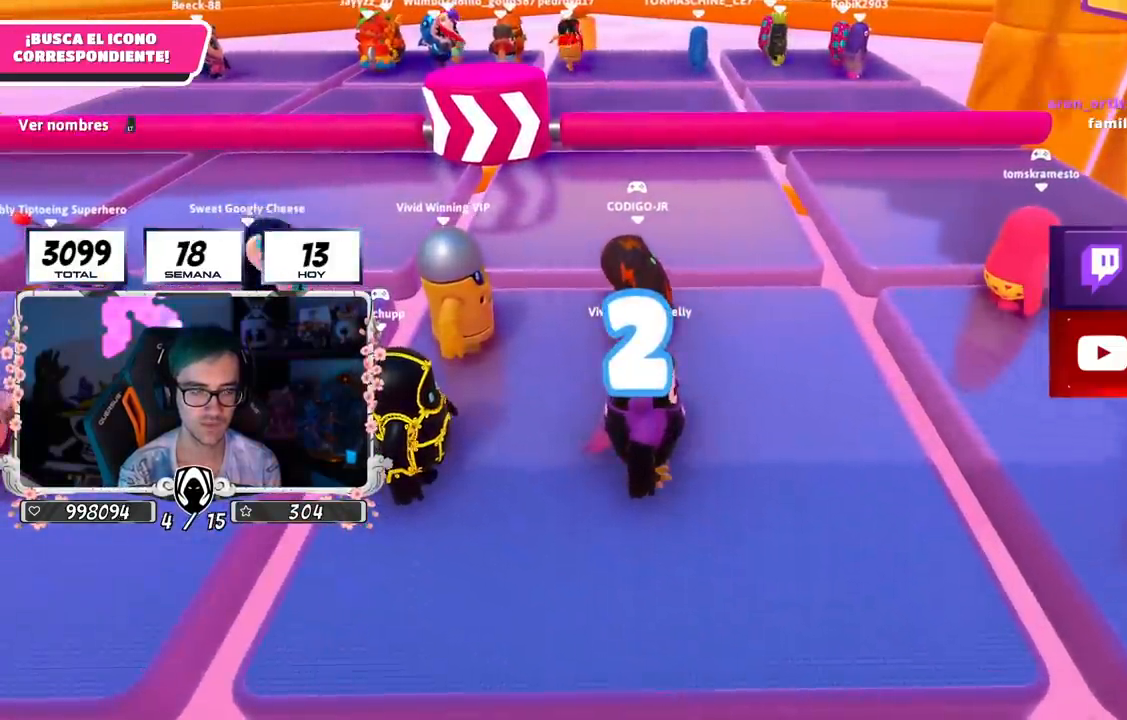
{"buttons": [], "left_stick": "up-right", "right_stick": "center", "events": []}
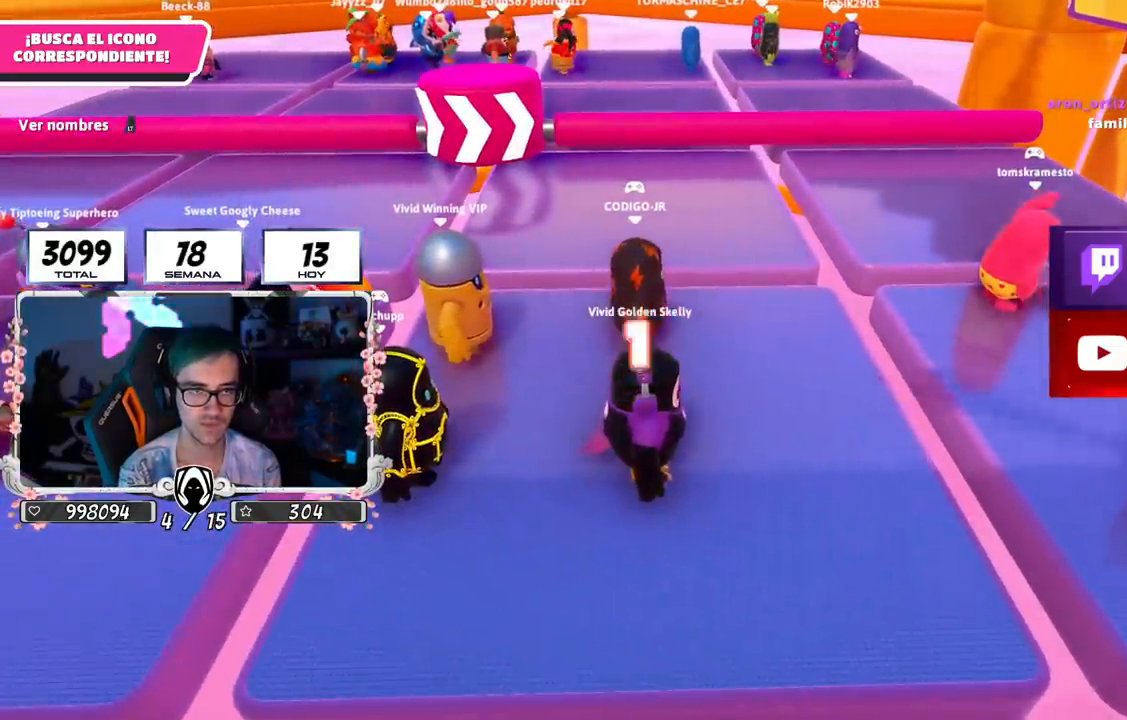
{"buttons": [], "left_stick": "up", "right_stick": "center", "events": [[67, "left_stick", "center"], [200, "left_stick", "up-right"], [317, "L2", "down"], [450, "left_stick", "up"], [484, "L2", "up"]]}
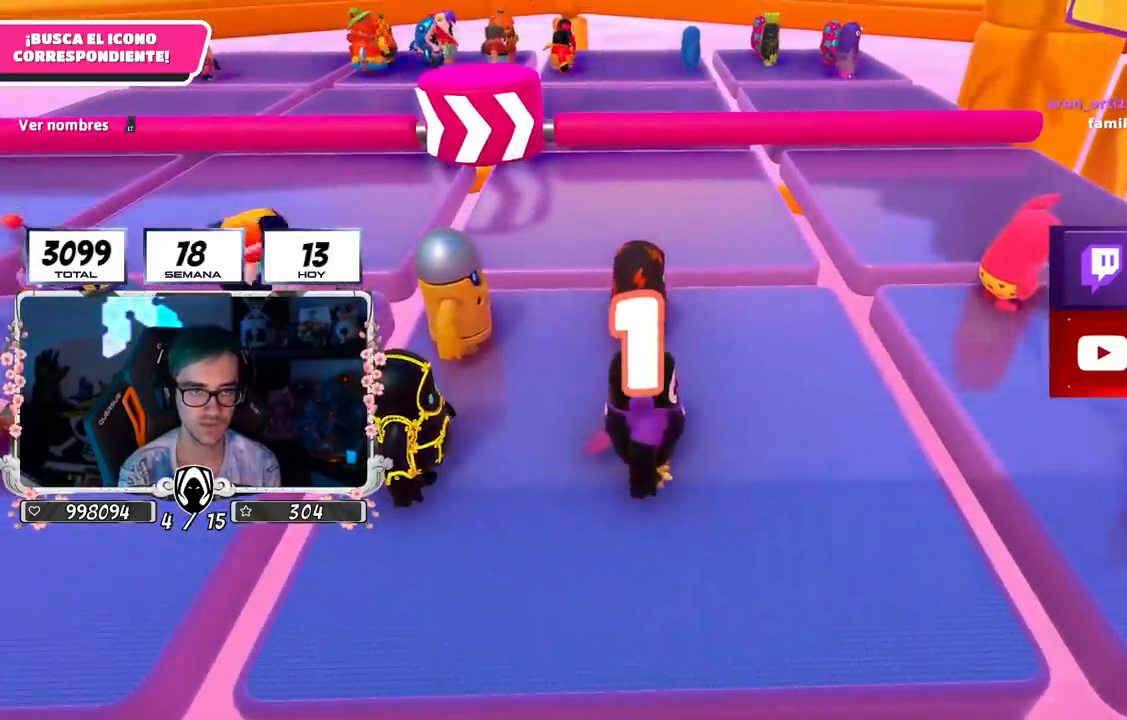
{"buttons": [], "left_stick": "up", "right_stick": "center", "events": [[16, "right_stick", "down-left"], [133, "right_stick", "center"]]}
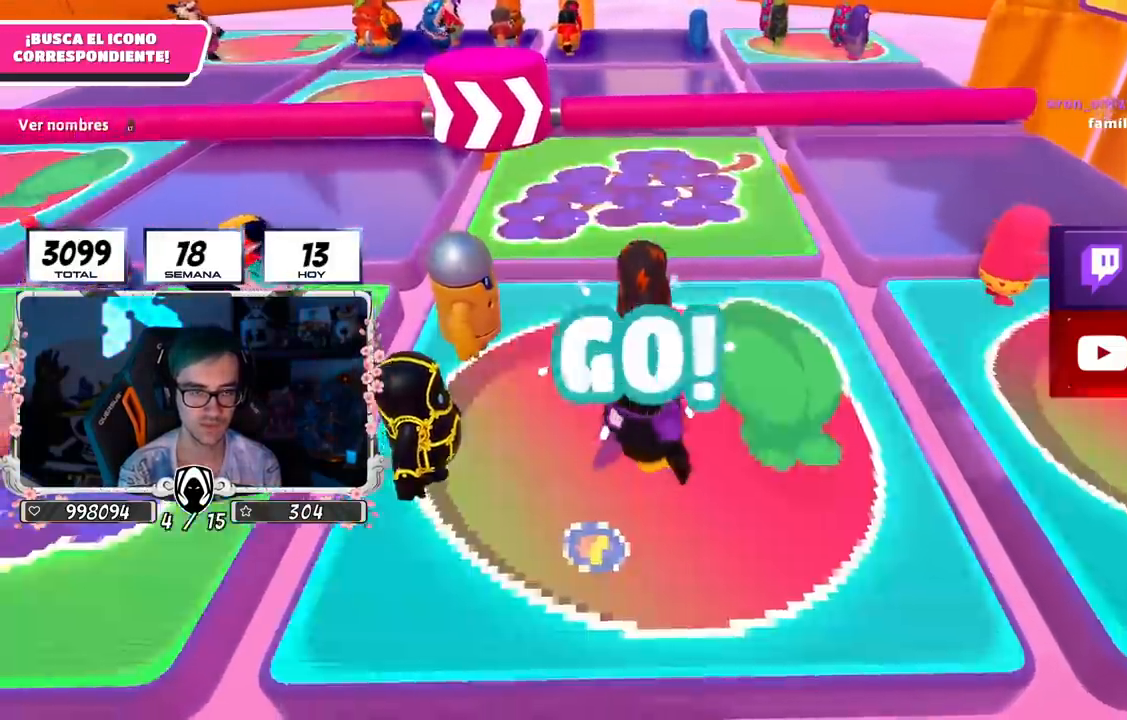
{"buttons": [], "left_stick": "up", "right_stick": "center", "events": []}